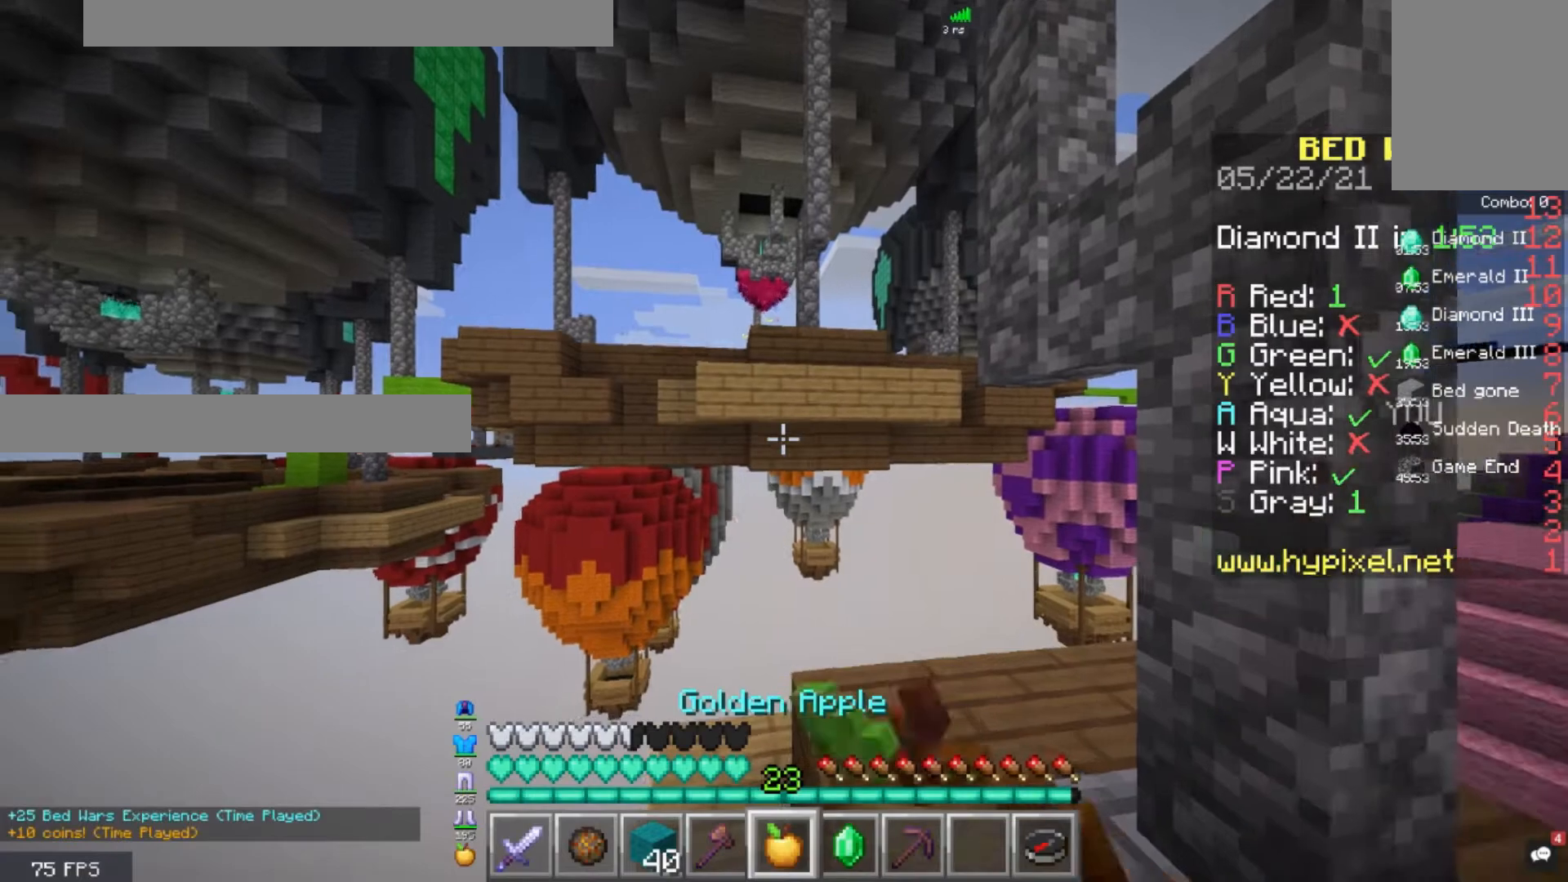
Gameplay with keyboard and mouse; each line is a JSON object with the keys and mouse buttons held at the frame after it. "events" lists presses ("down") and releases ("up") of "a", "d", "s", "space", "w", "mouse_left" and "mouse_right" between this image and that frame as [ms after this image, input, new state], when the widget could be followed in between. "mouse_left", "mouse_right" = the "left", "right" buttons of the "mouse" list. No other keys are recorded. Fast repeated clicks can show as one long hold. Mouse movement is not recorded.
{"keys": [], "mouse": ["right"], "events": [[40, "d", "down"], [360, "d", "up"]]}
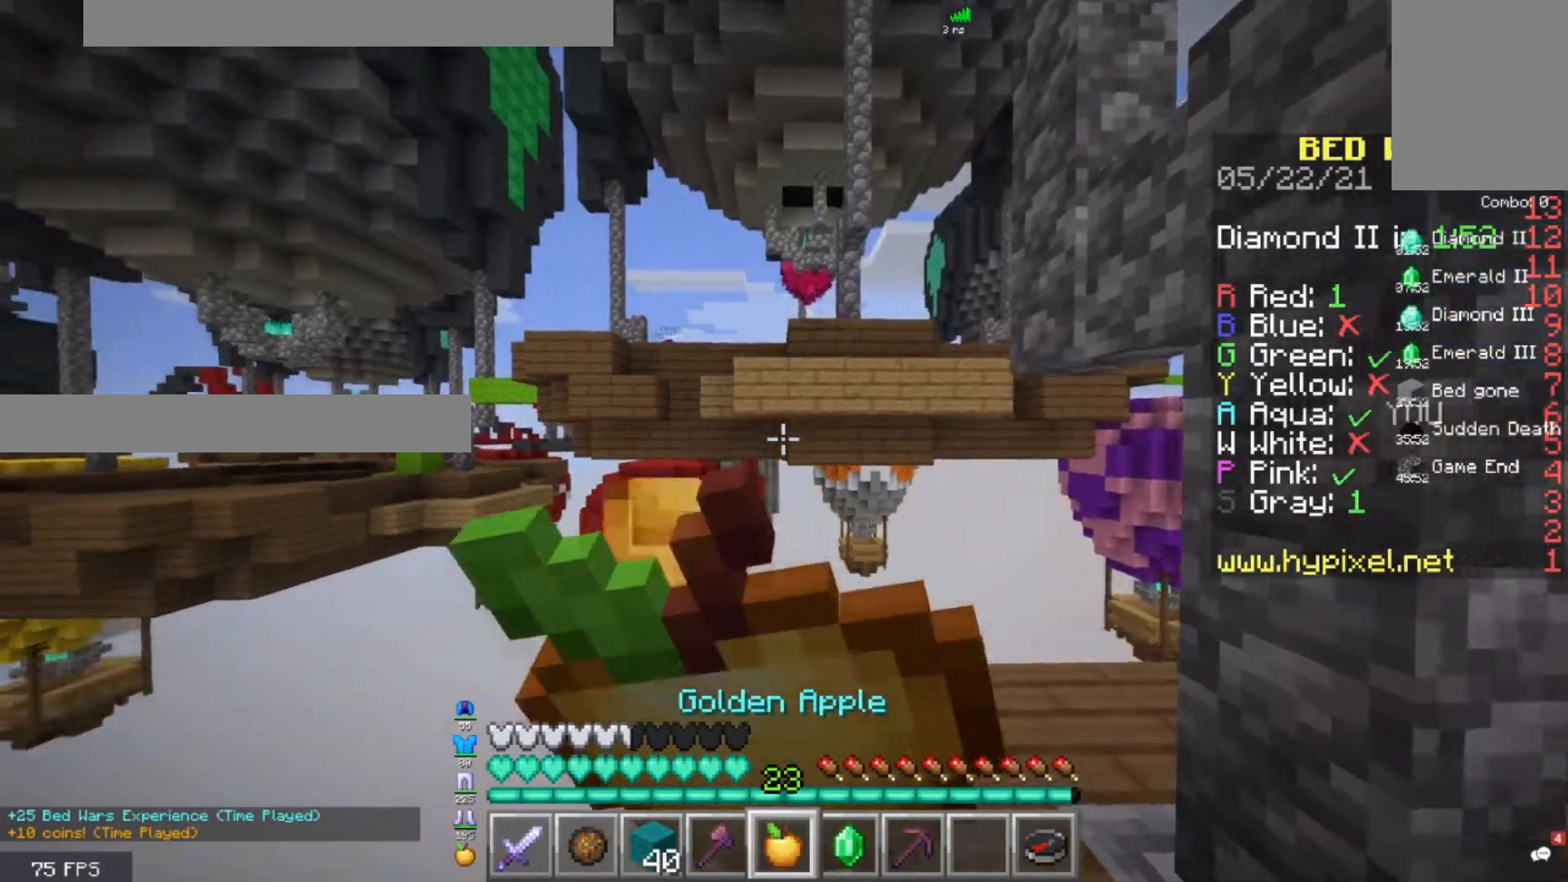
{"keys": ["d"], "mouse": ["right"], "events": [[120, "d", "down"]]}
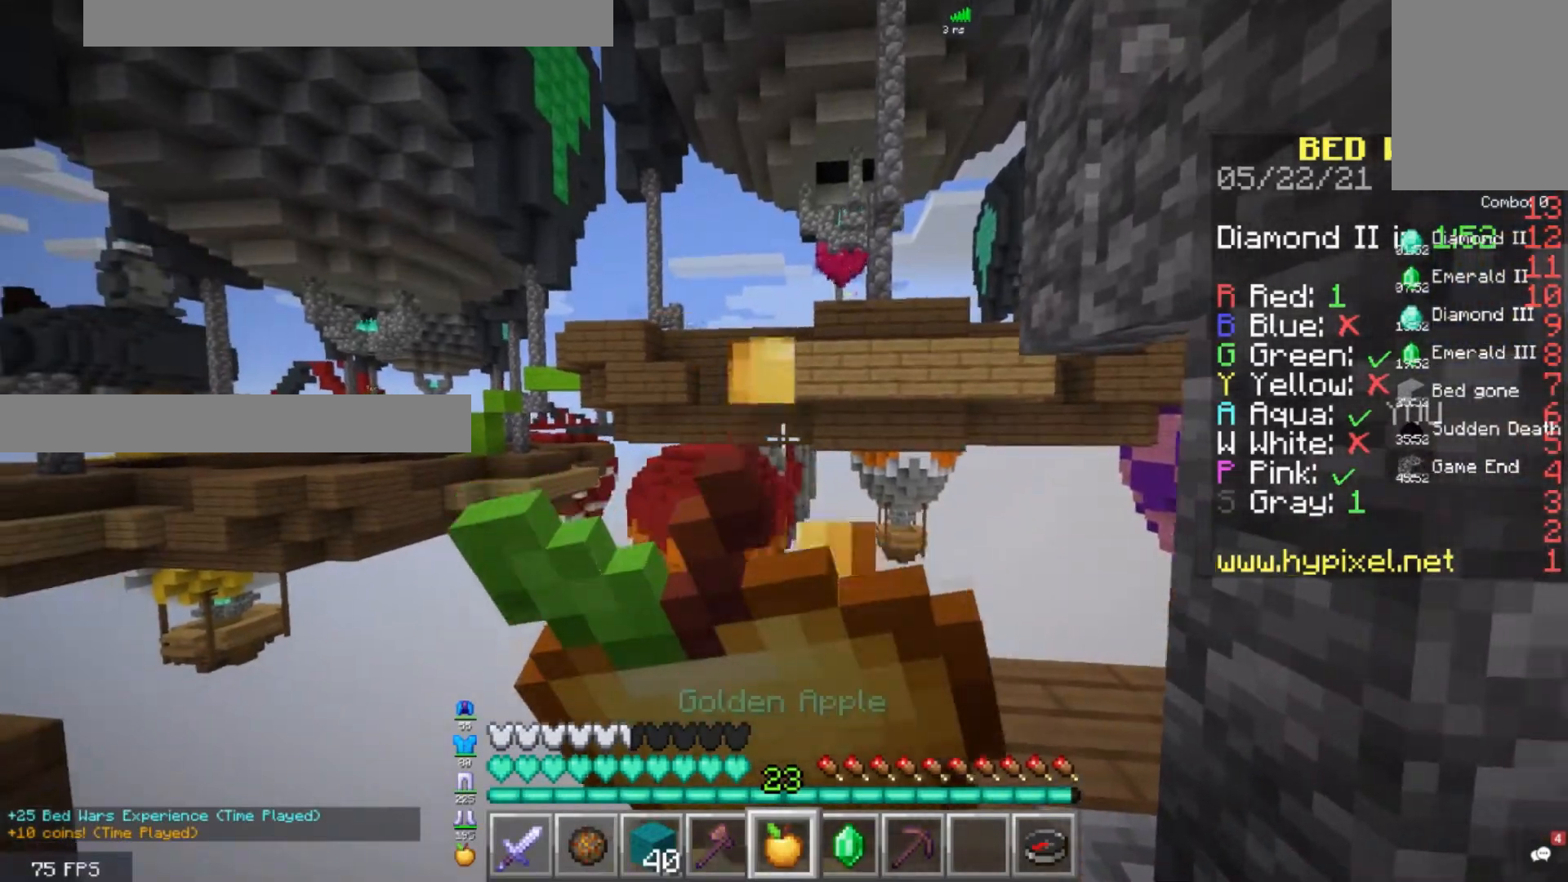
{"keys": [], "mouse": ["right"], "events": [[120, "d", "up"]]}
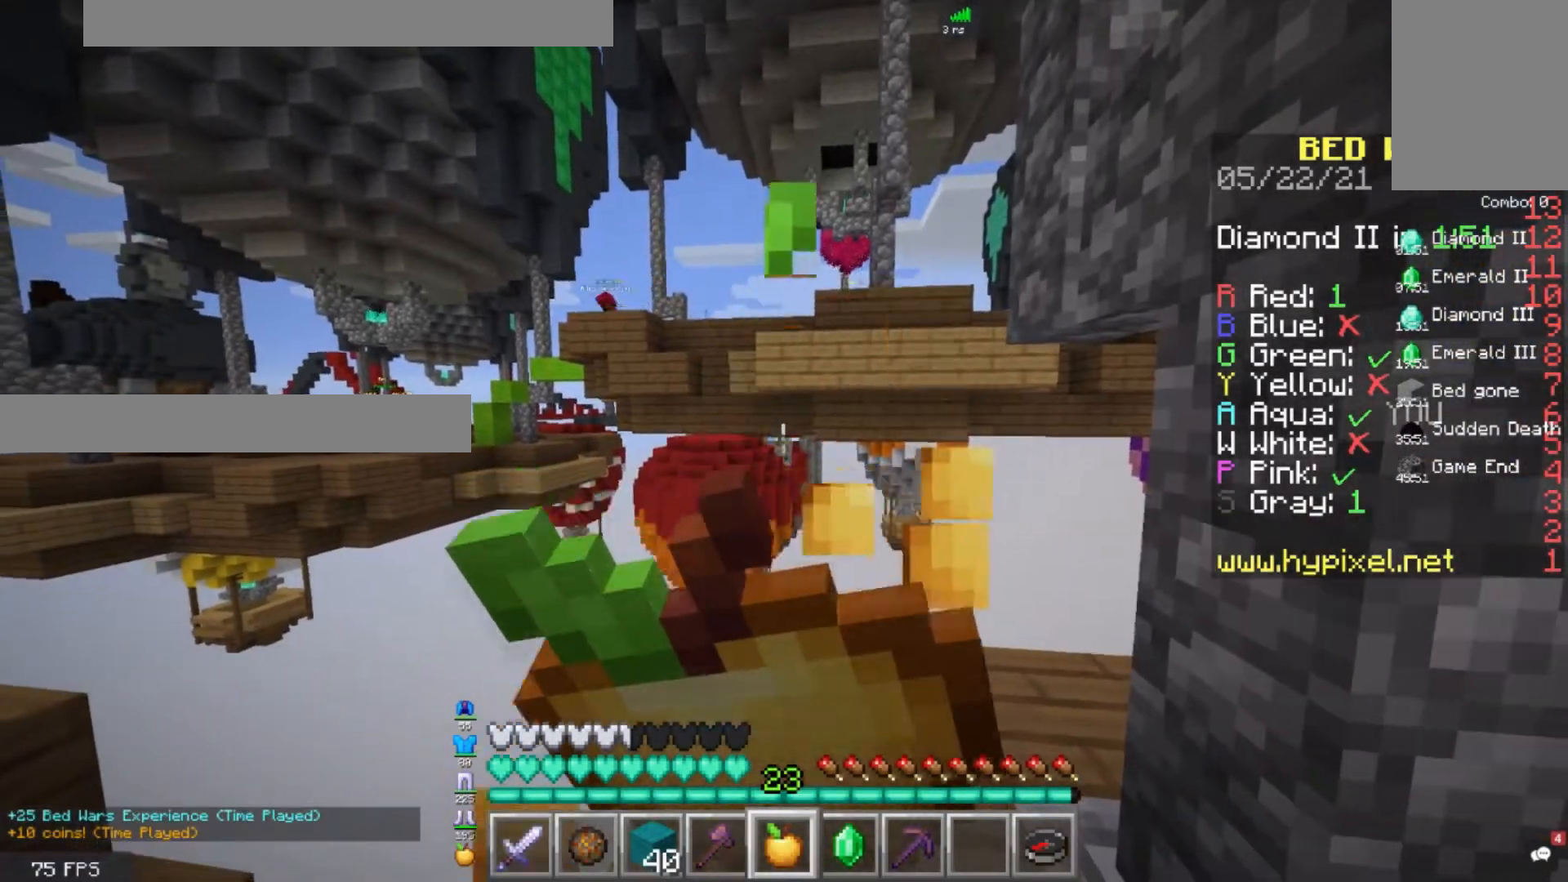
{"keys": ["w"], "mouse": ["right"], "events": [[320, "w", "down"]]}
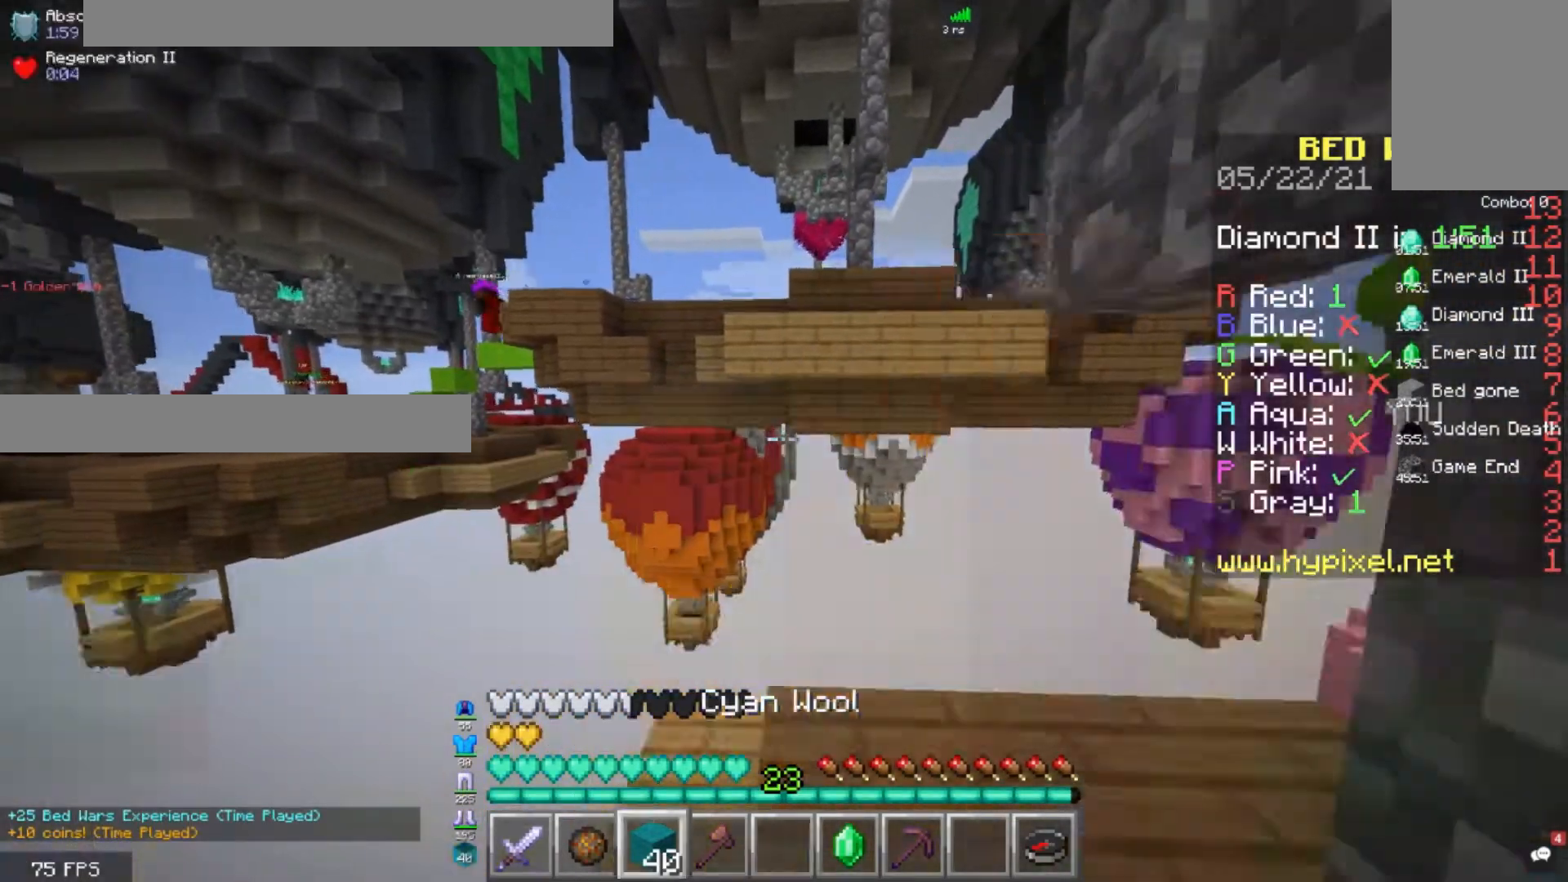
{"keys": ["w"], "mouse": [], "events": [[40, "mouse_right", "up"]]}
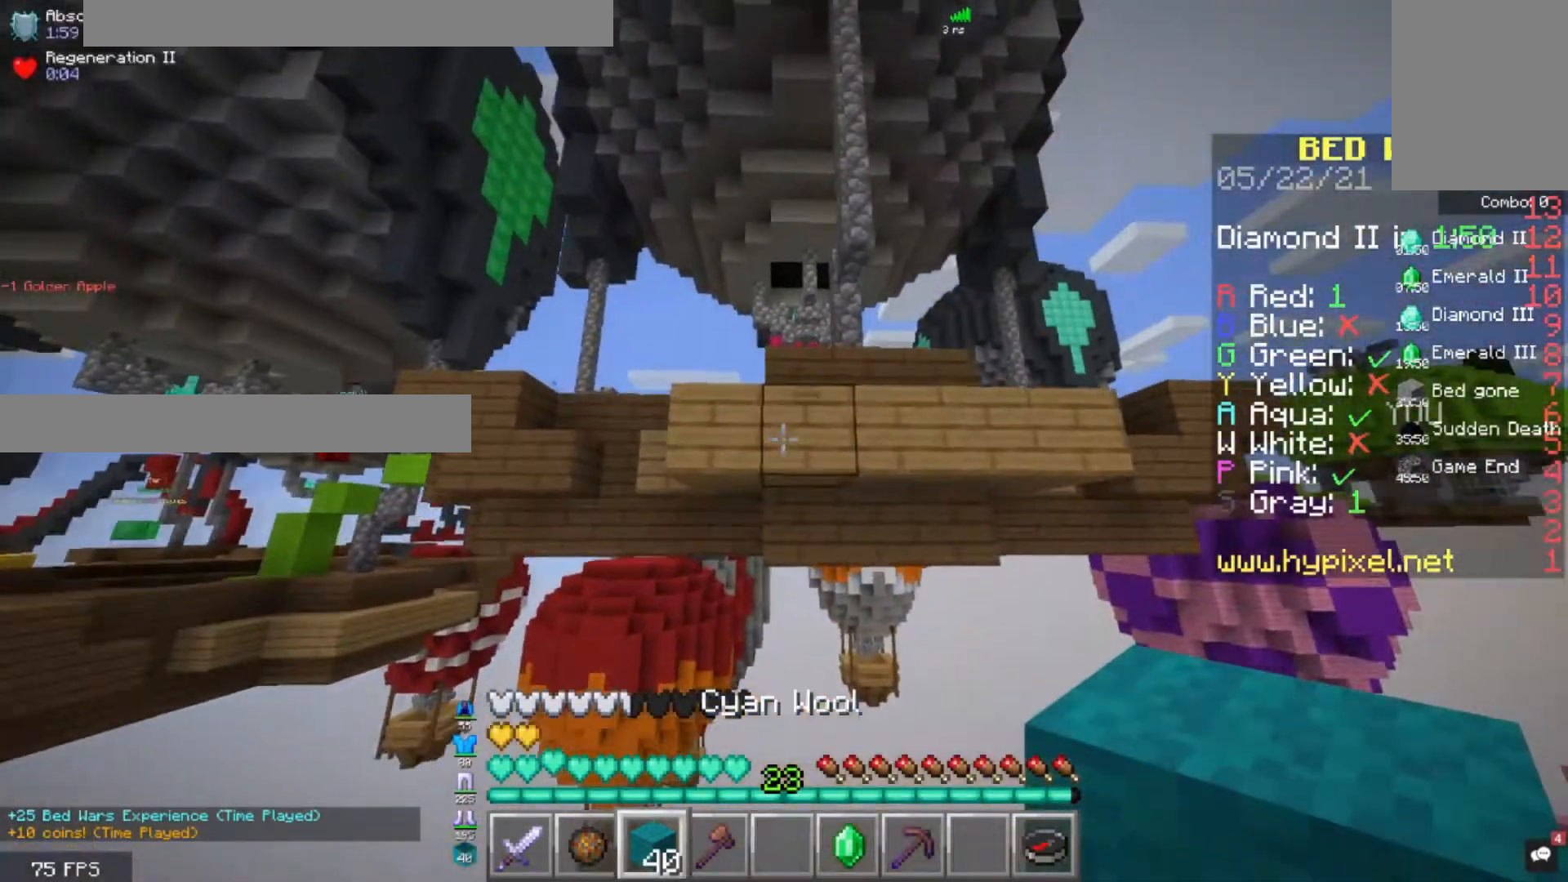
{"keys": ["d", "s"], "mouse": ["right"], "events": [[40, "mouse_right", "down"], [200, "w", "up"], [240, "s", "down"], [480, "d", "down"]]}
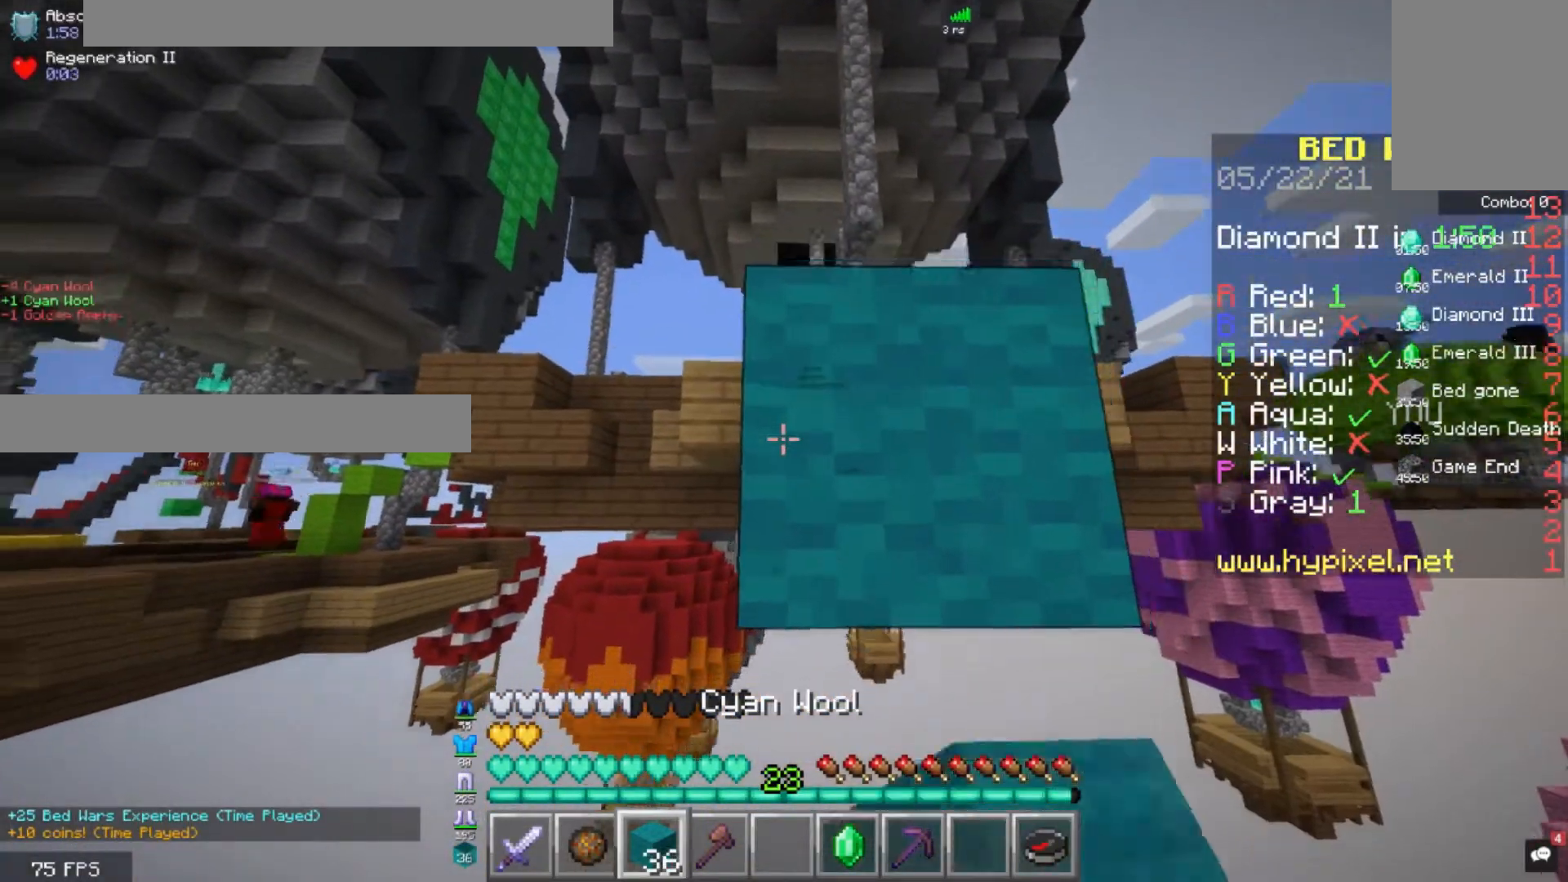
{"keys": ["space"], "mouse": [], "events": [[40, "mouse_right", "up"], [120, "mouse_right", "down"], [200, "d", "up"], [240, "space", "down"], [320, "mouse_right", "up"], [360, "s", "up"]]}
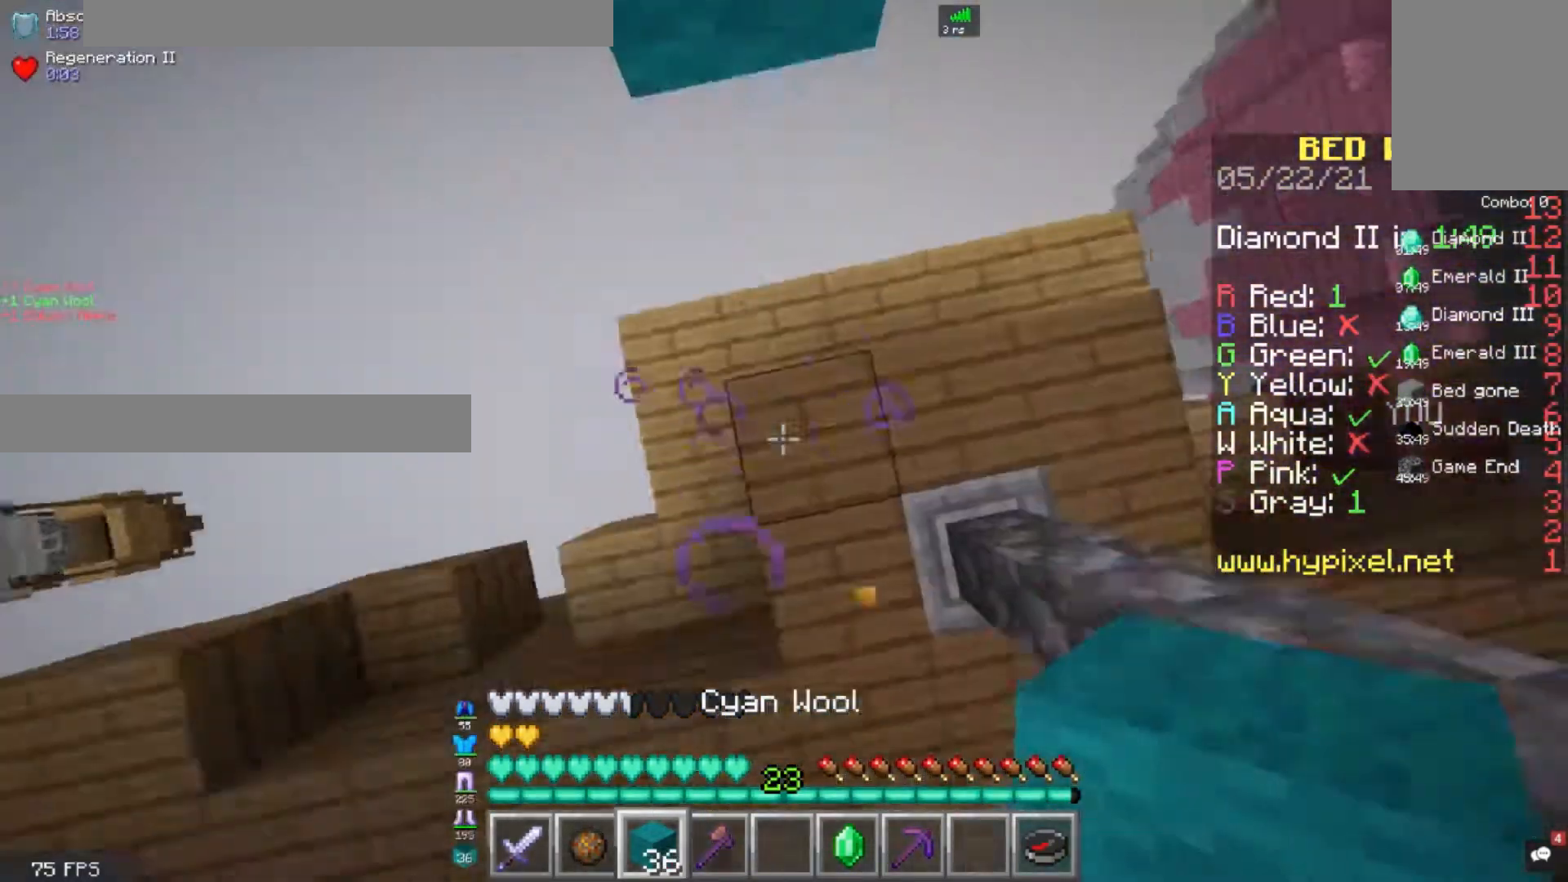
{"keys": ["s", "space"], "mouse": [], "events": [[160, "mouse_right", "down"], [240, "space", "up"], [280, "s", "down"], [320, "mouse_right", "up"], [480, "space", "down"]]}
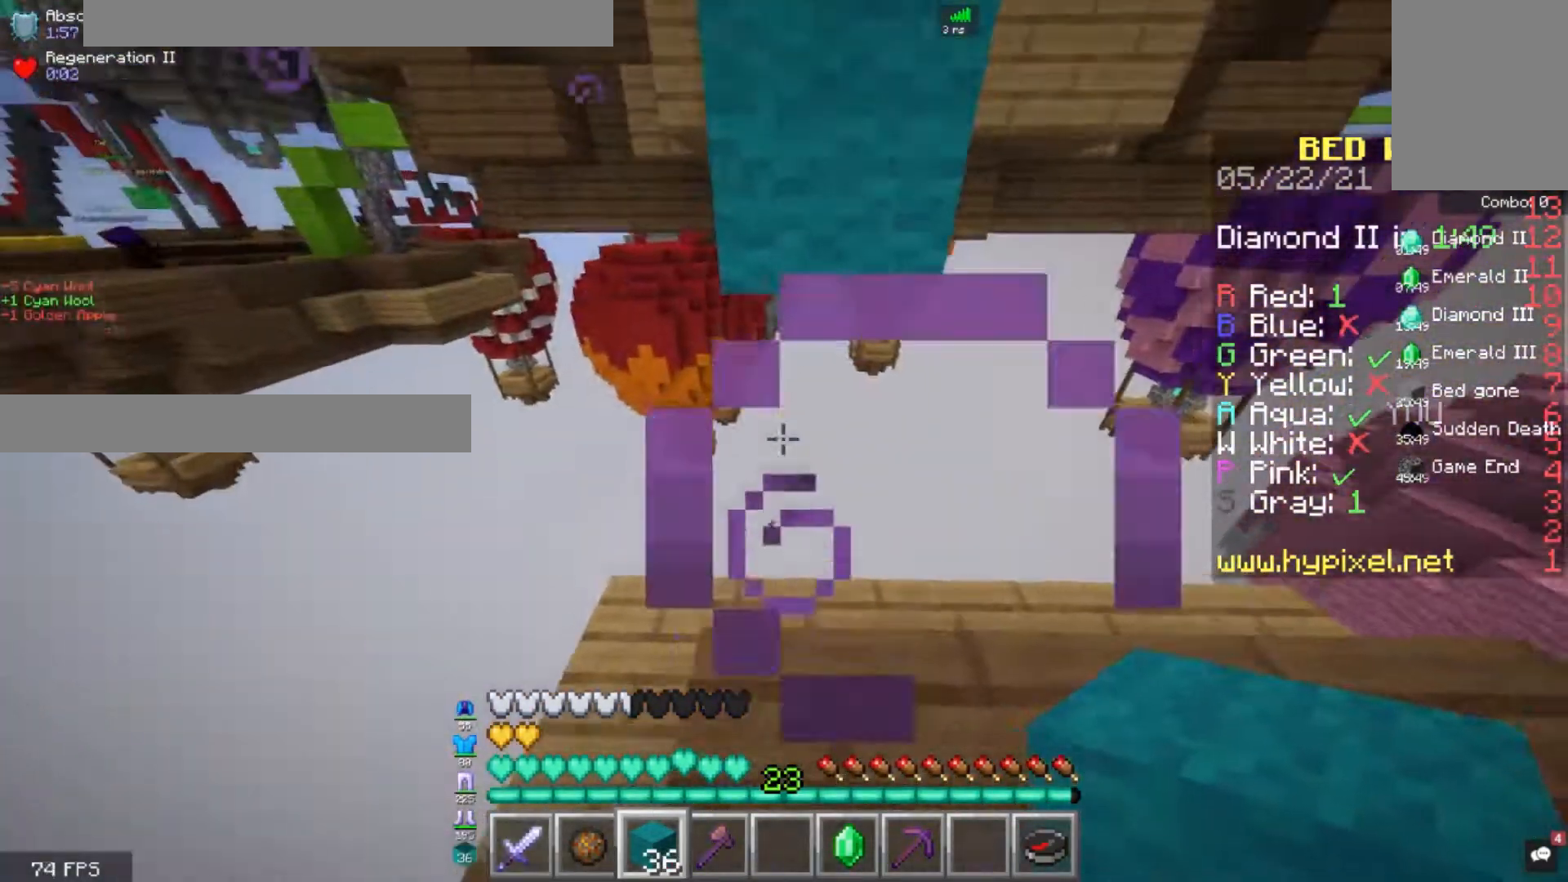
{"keys": [], "mouse": [], "events": [[120, "mouse_right", "down"], [120, "s", "up"], [320, "space", "up"], [480, "mouse_right", "up"]]}
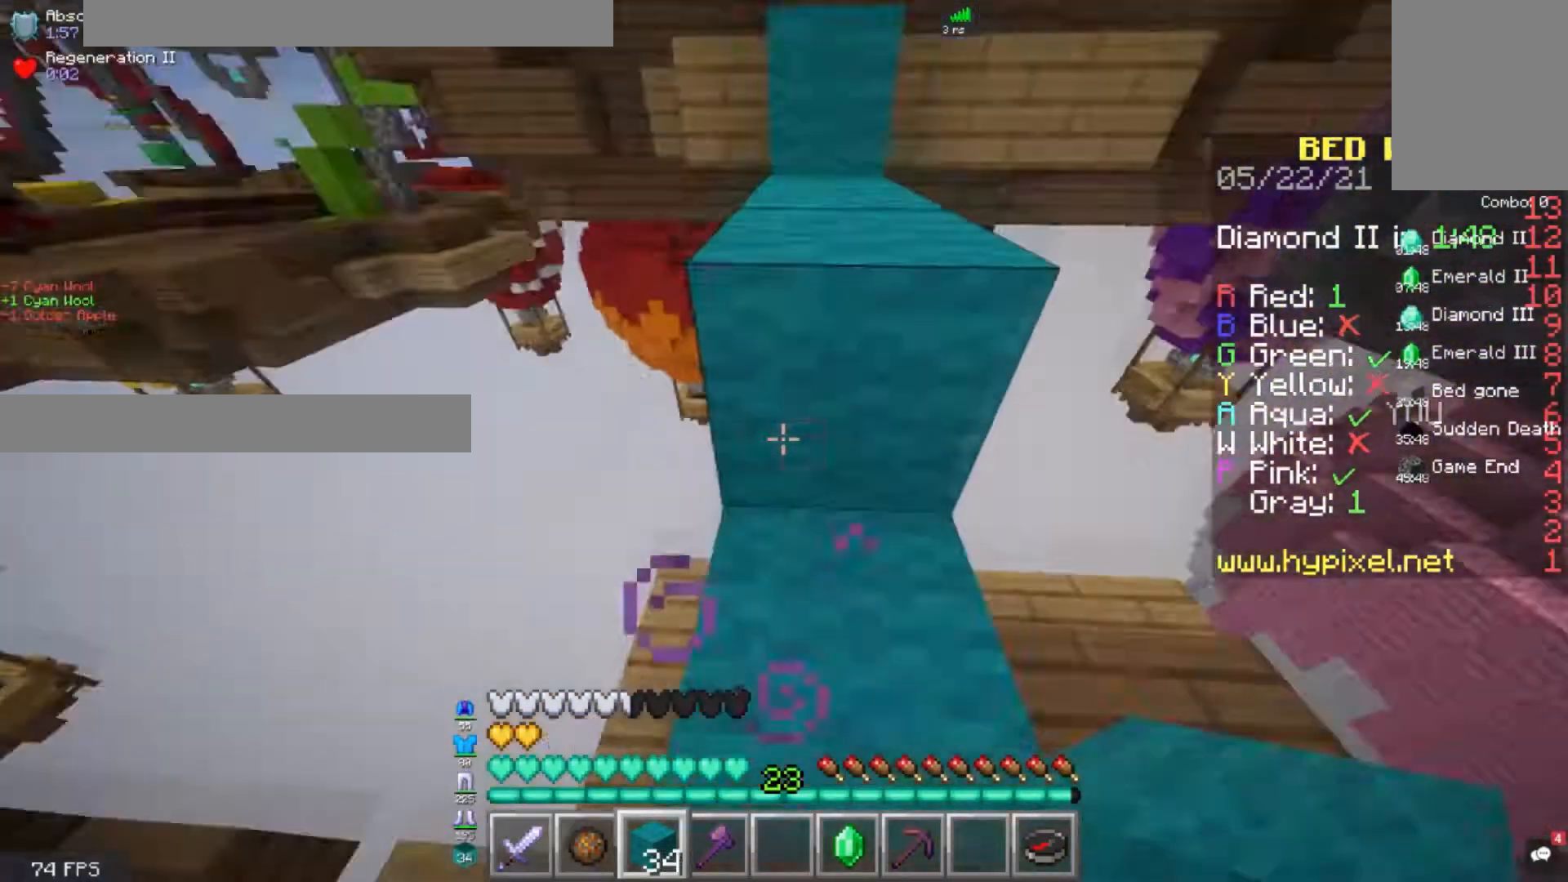
{"keys": [], "mouse": [], "events": []}
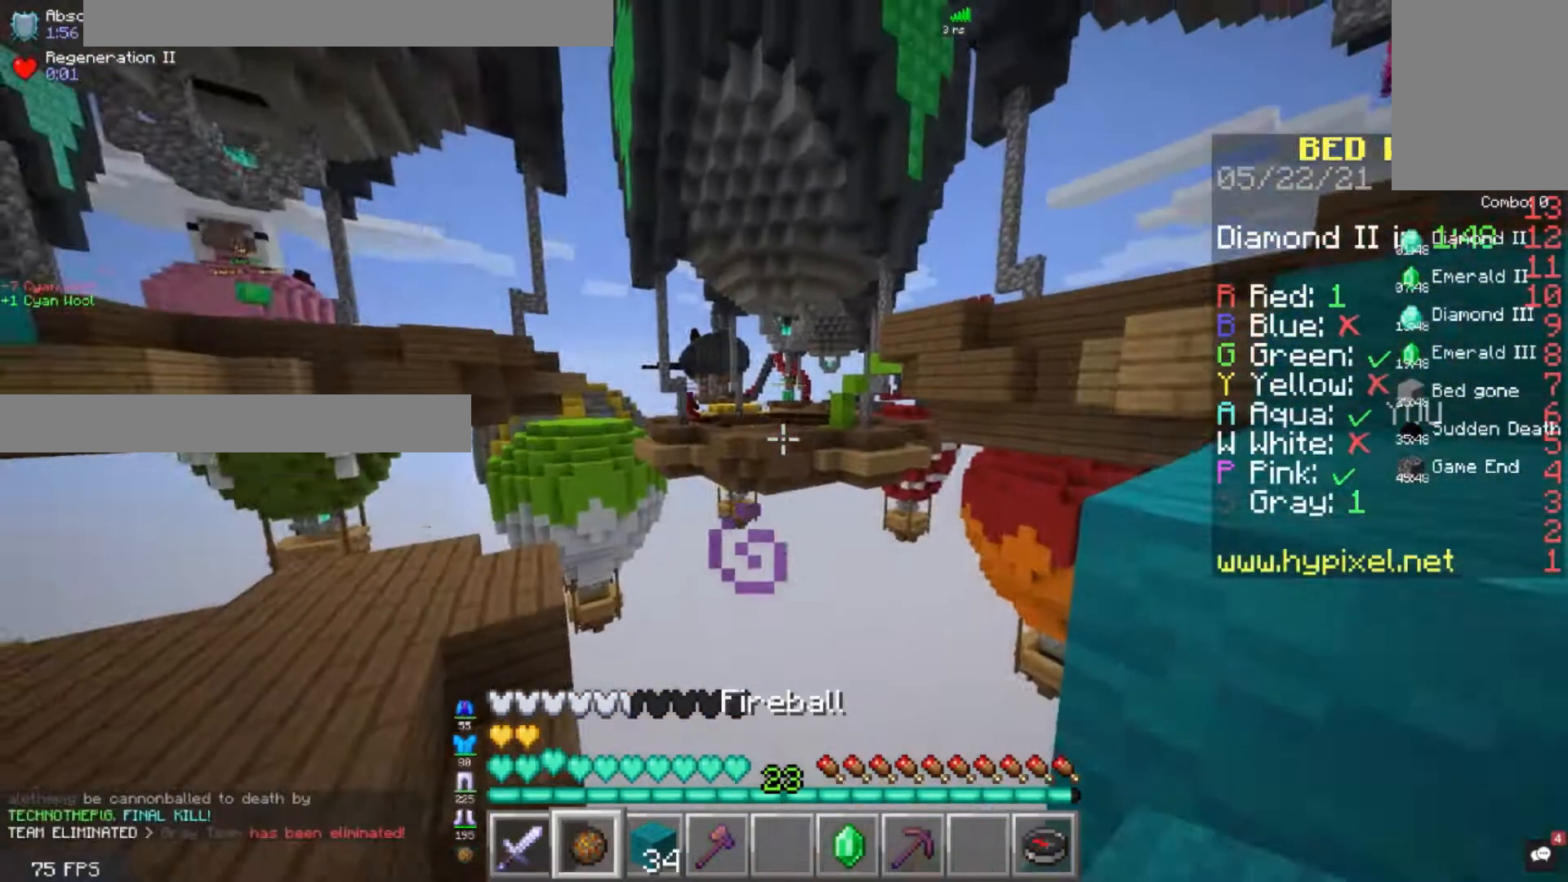
{"keys": [], "mouse": [], "events": []}
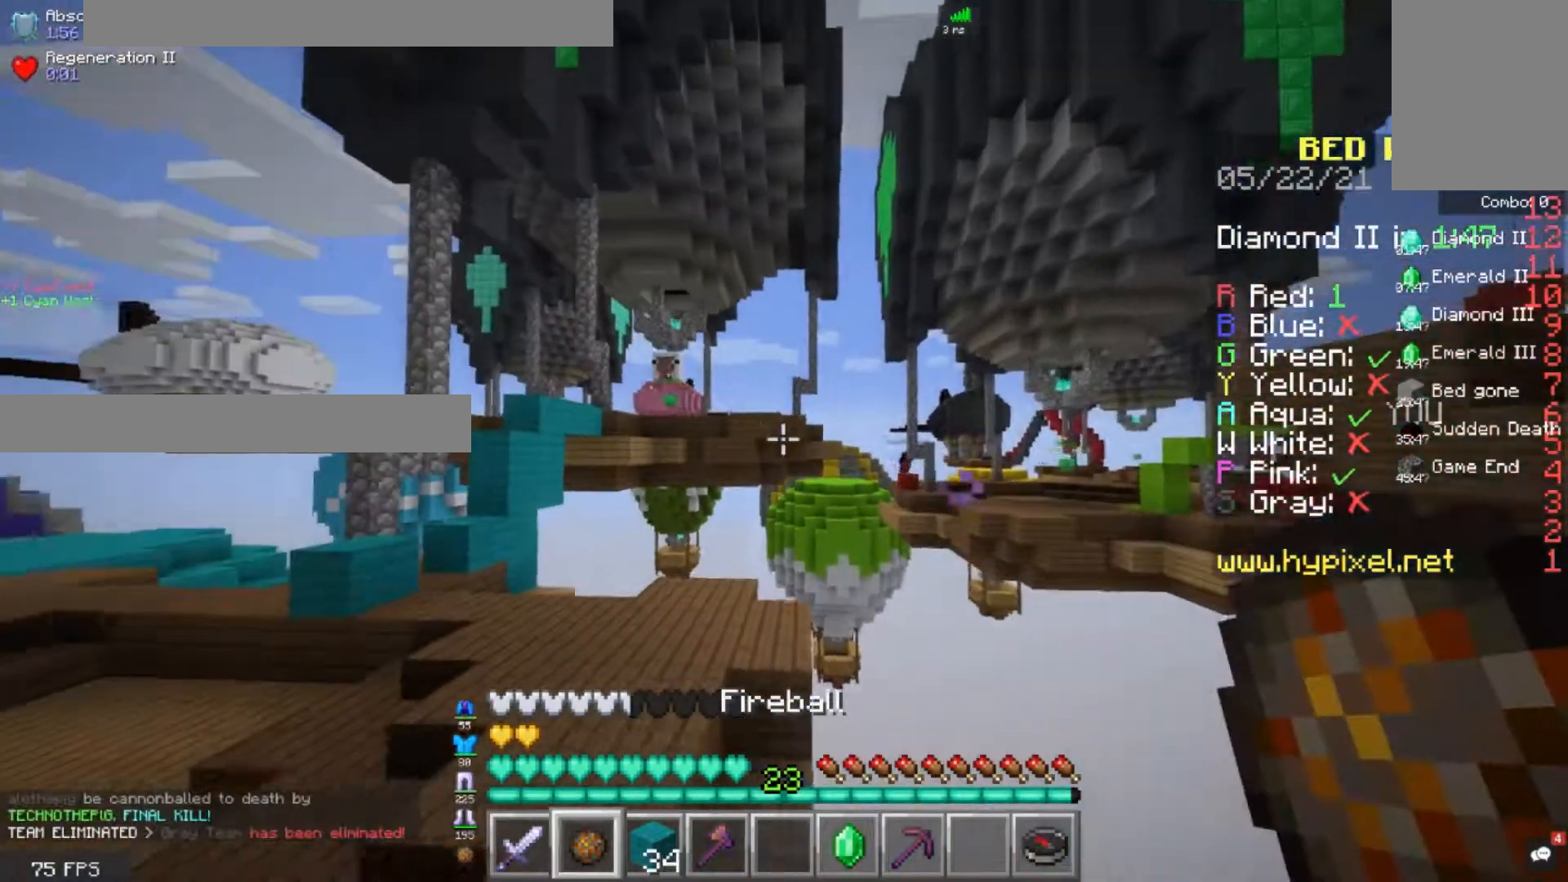
{"keys": [], "mouse": [], "events": [[280, "d", "down"], [400, "d", "up"]]}
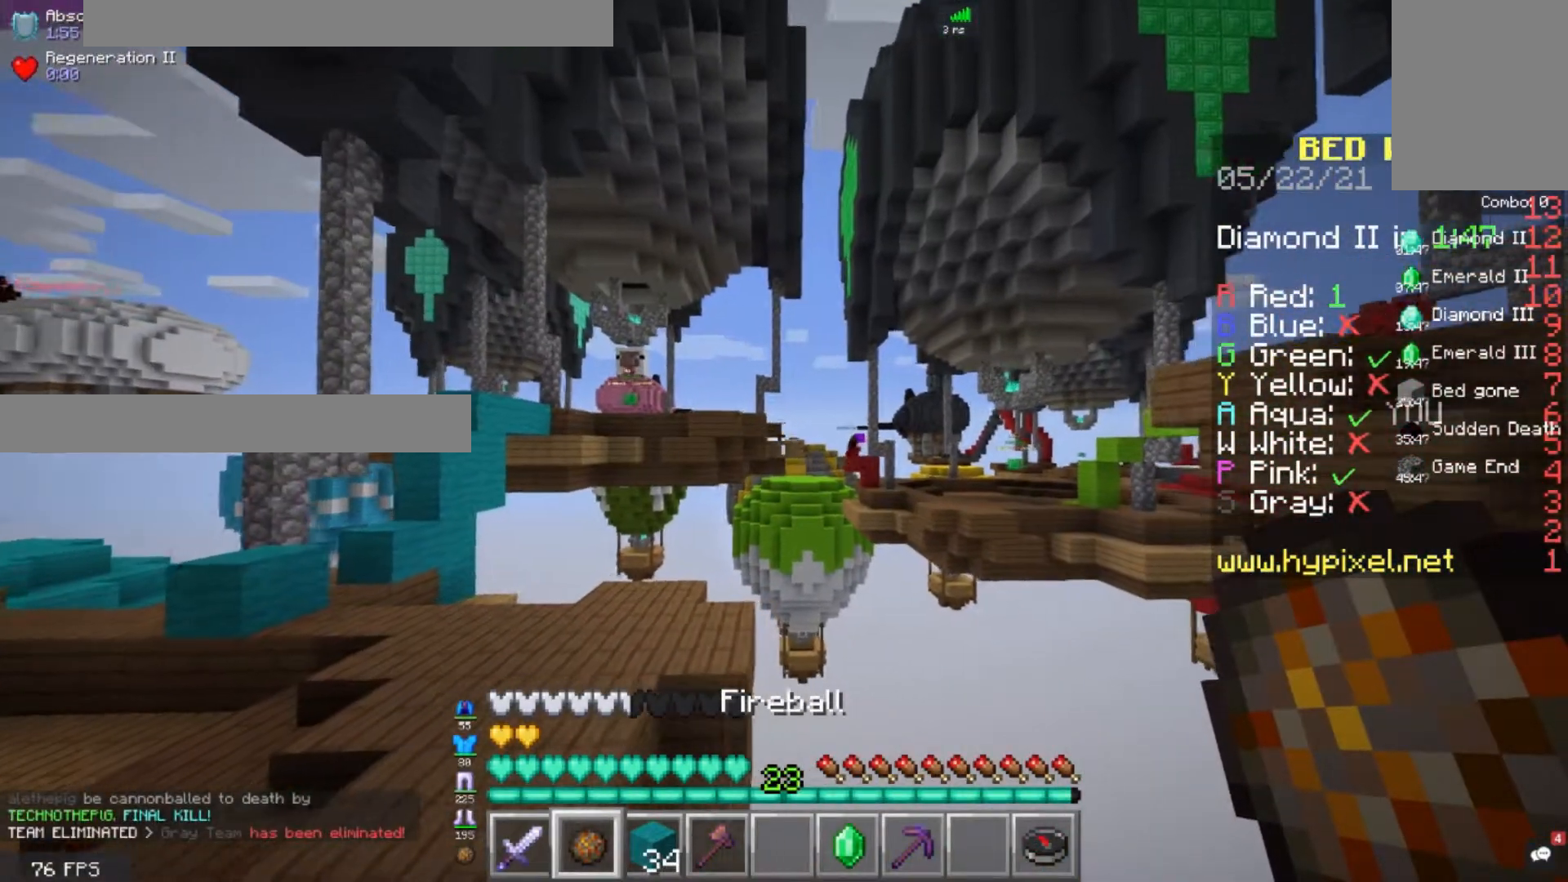
{"keys": [], "mouse": [], "events": [[40, "d", "down"], [160, "d", "up"]]}
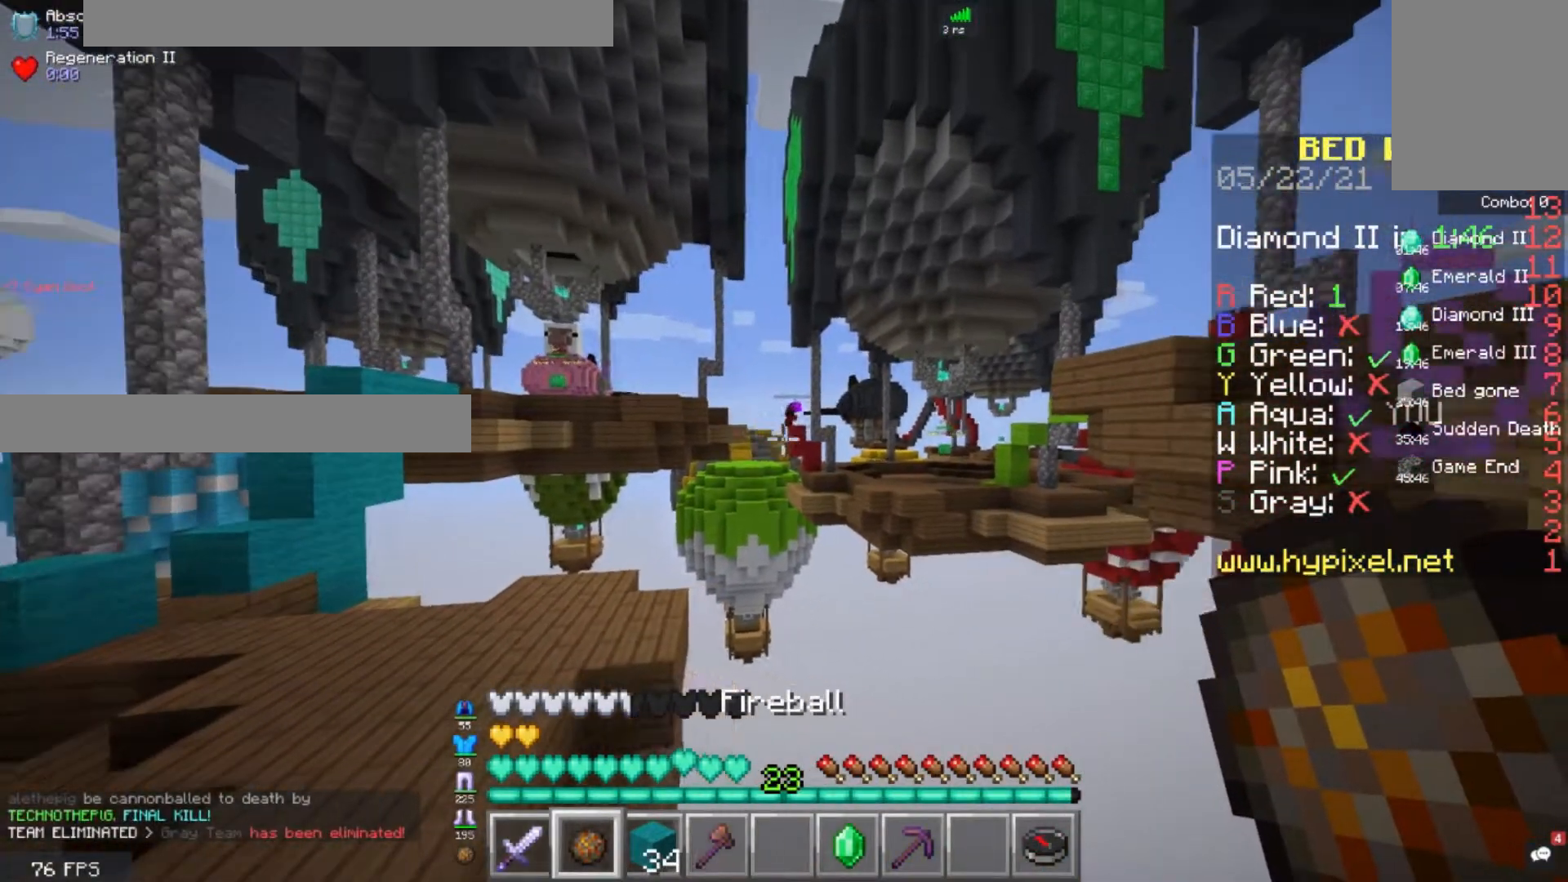
{"keys": ["d", "space"], "mouse": [], "events": [[280, "mouse_right", "down"], [440, "d", "down"], [440, "space", "down"], [480, "mouse_right", "up"]]}
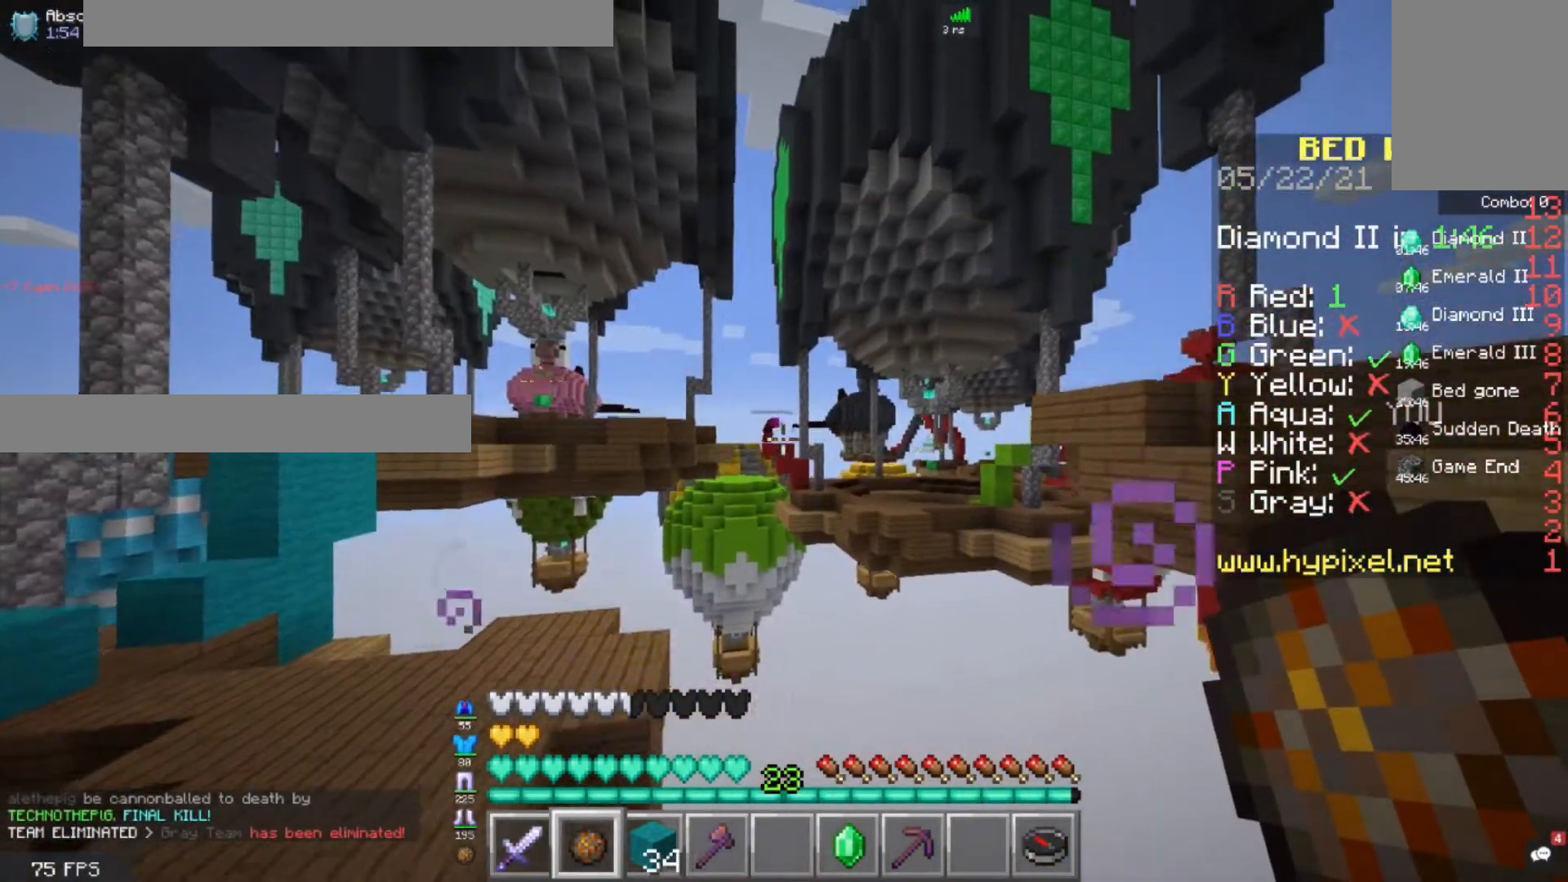
{"keys": [], "mouse": [], "events": [[200, "space", "up"], [440, "d", "up"]]}
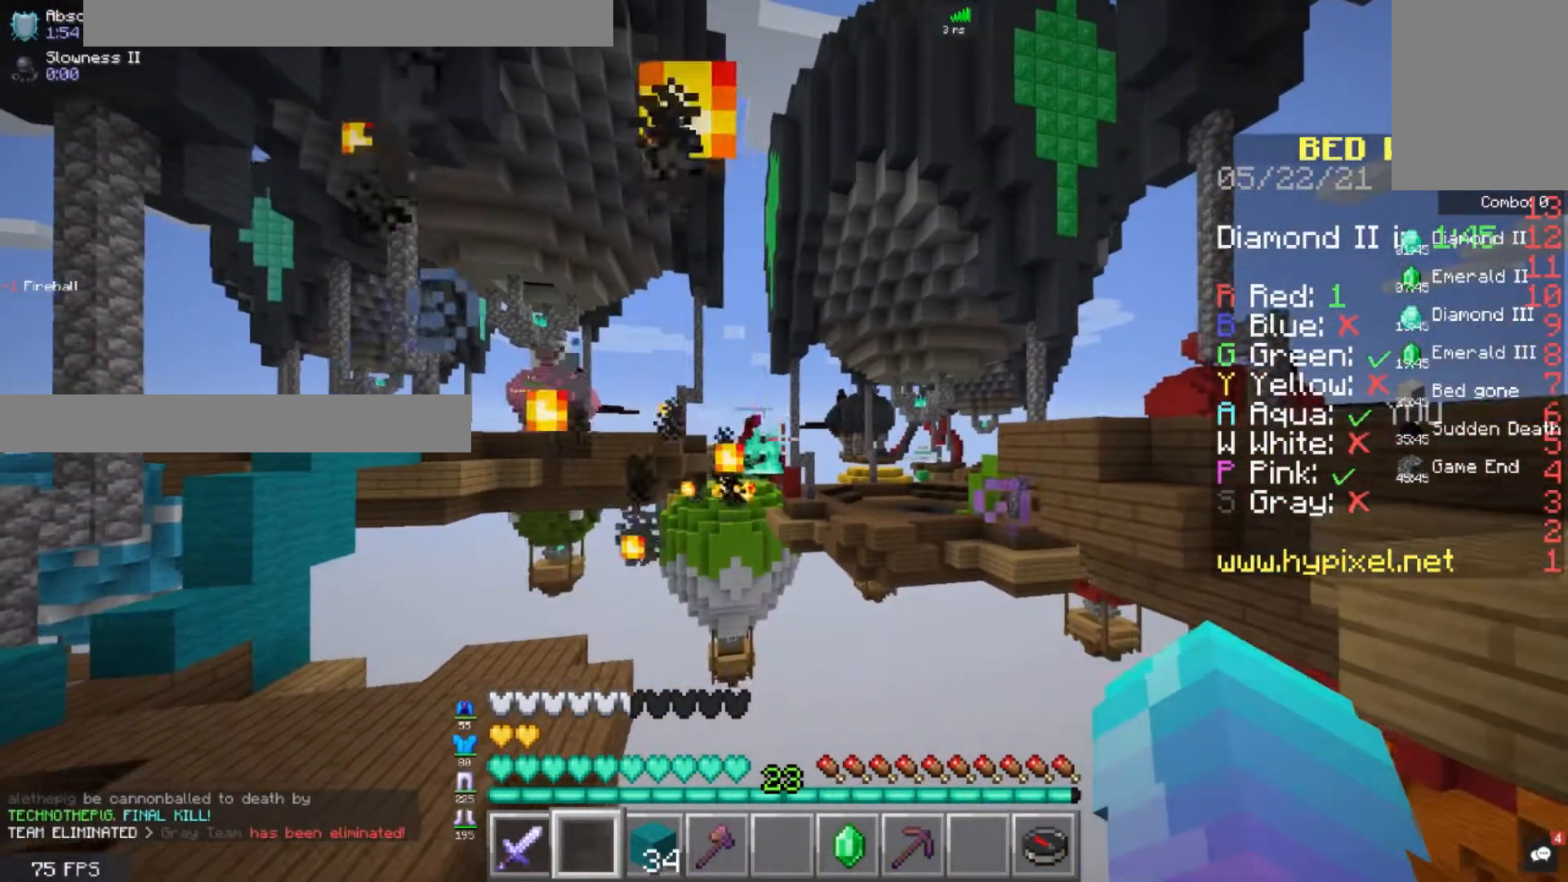
{"keys": [], "mouse": [], "events": []}
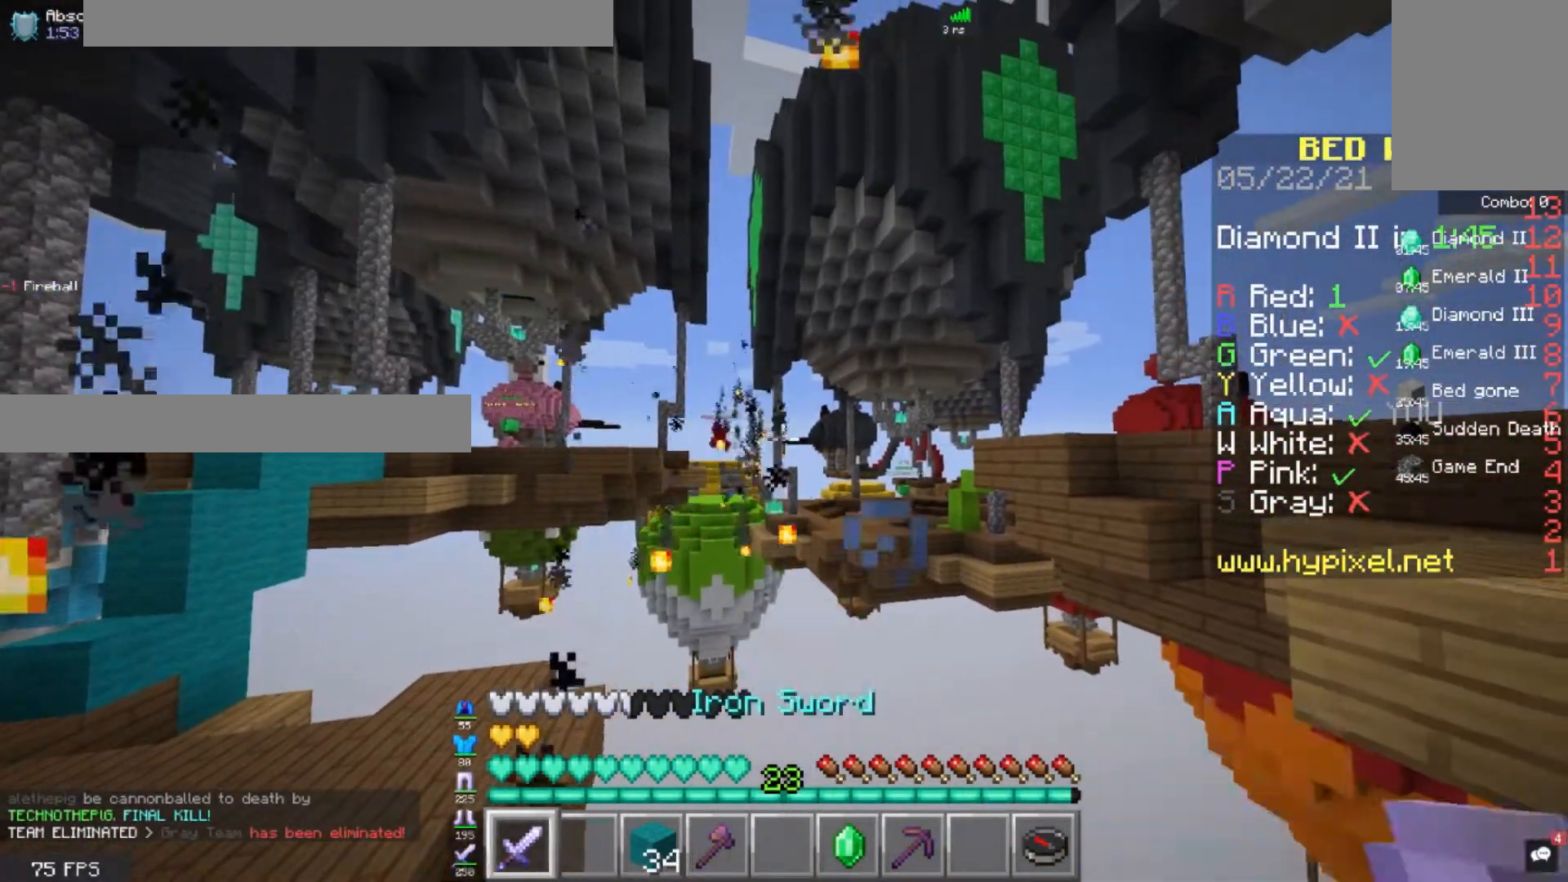
{"keys": [], "mouse": [], "events": []}
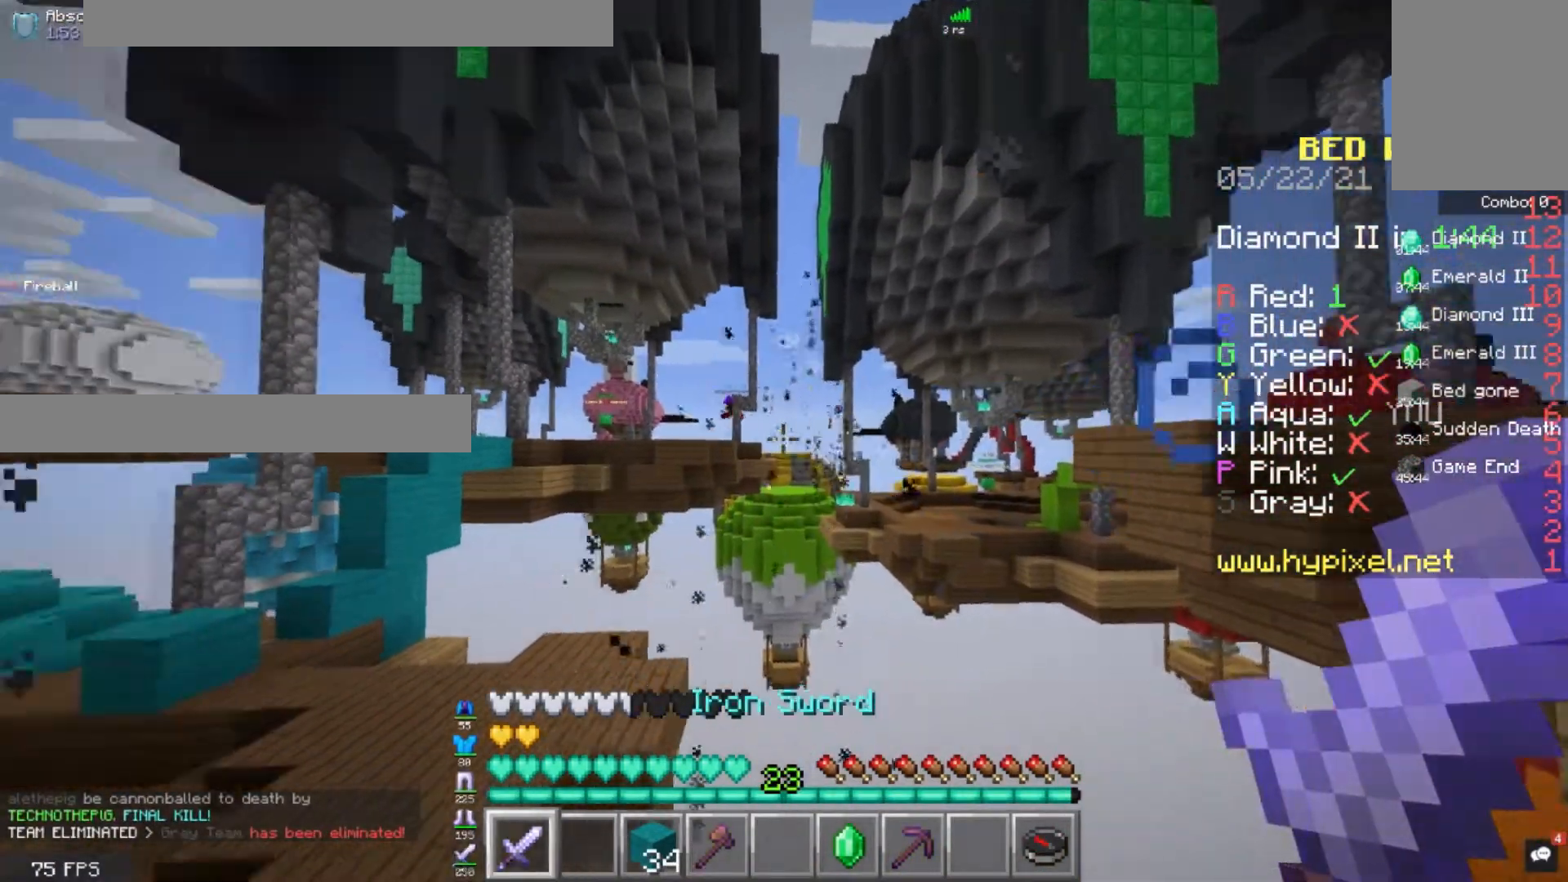
{"keys": ["a", "w"], "mouse": [], "events": [[80, "a", "down"], [440, "w", "down"]]}
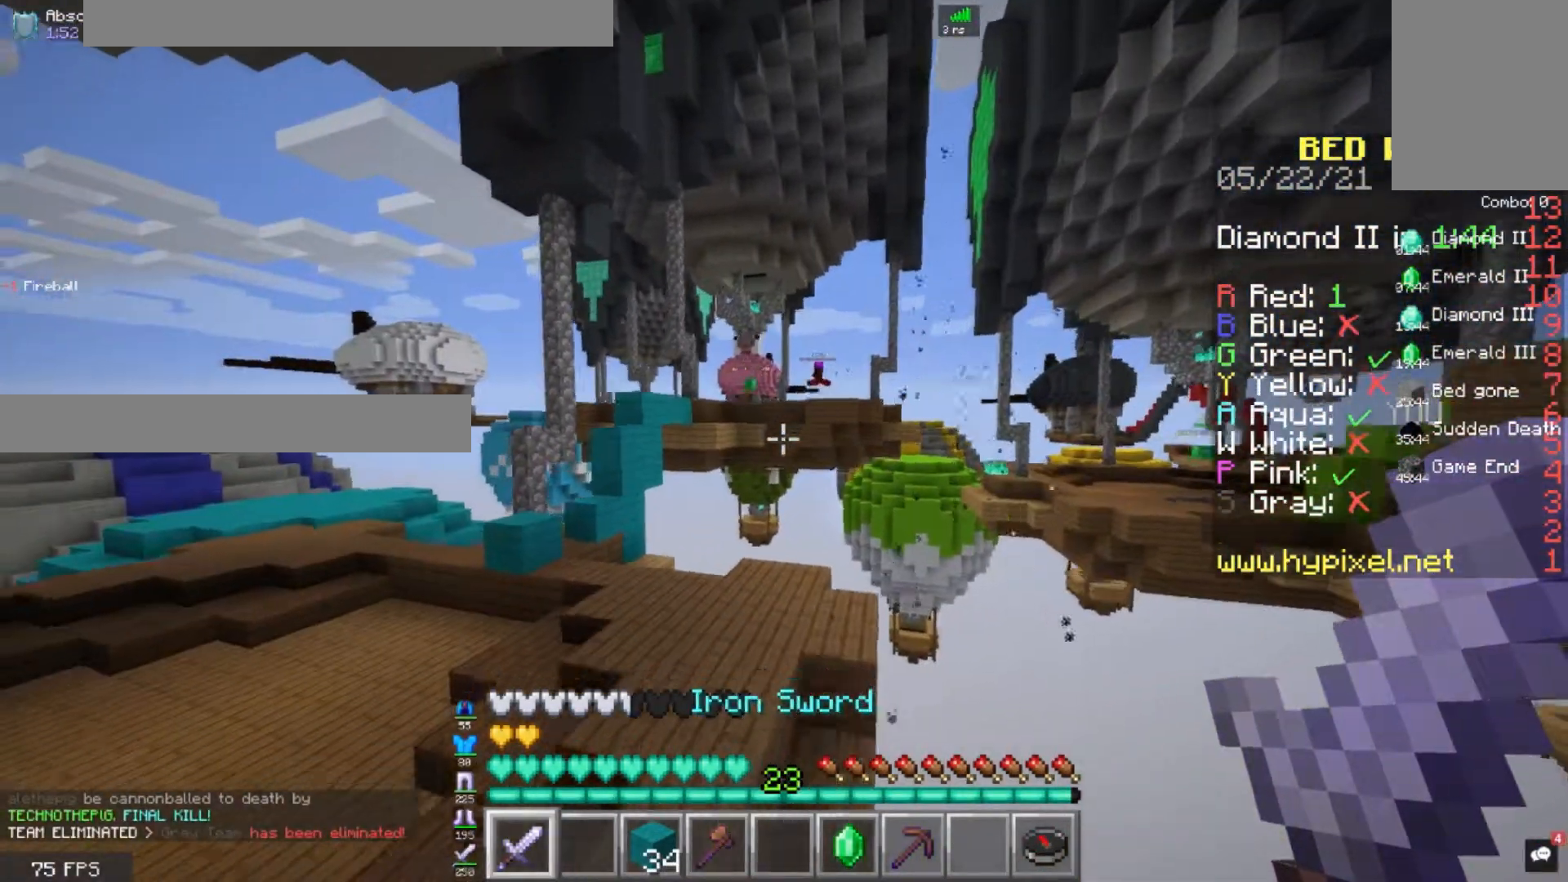
{"keys": ["a", "w"], "mouse": [], "events": [[120, "space", "down"], [360, "space", "up"]]}
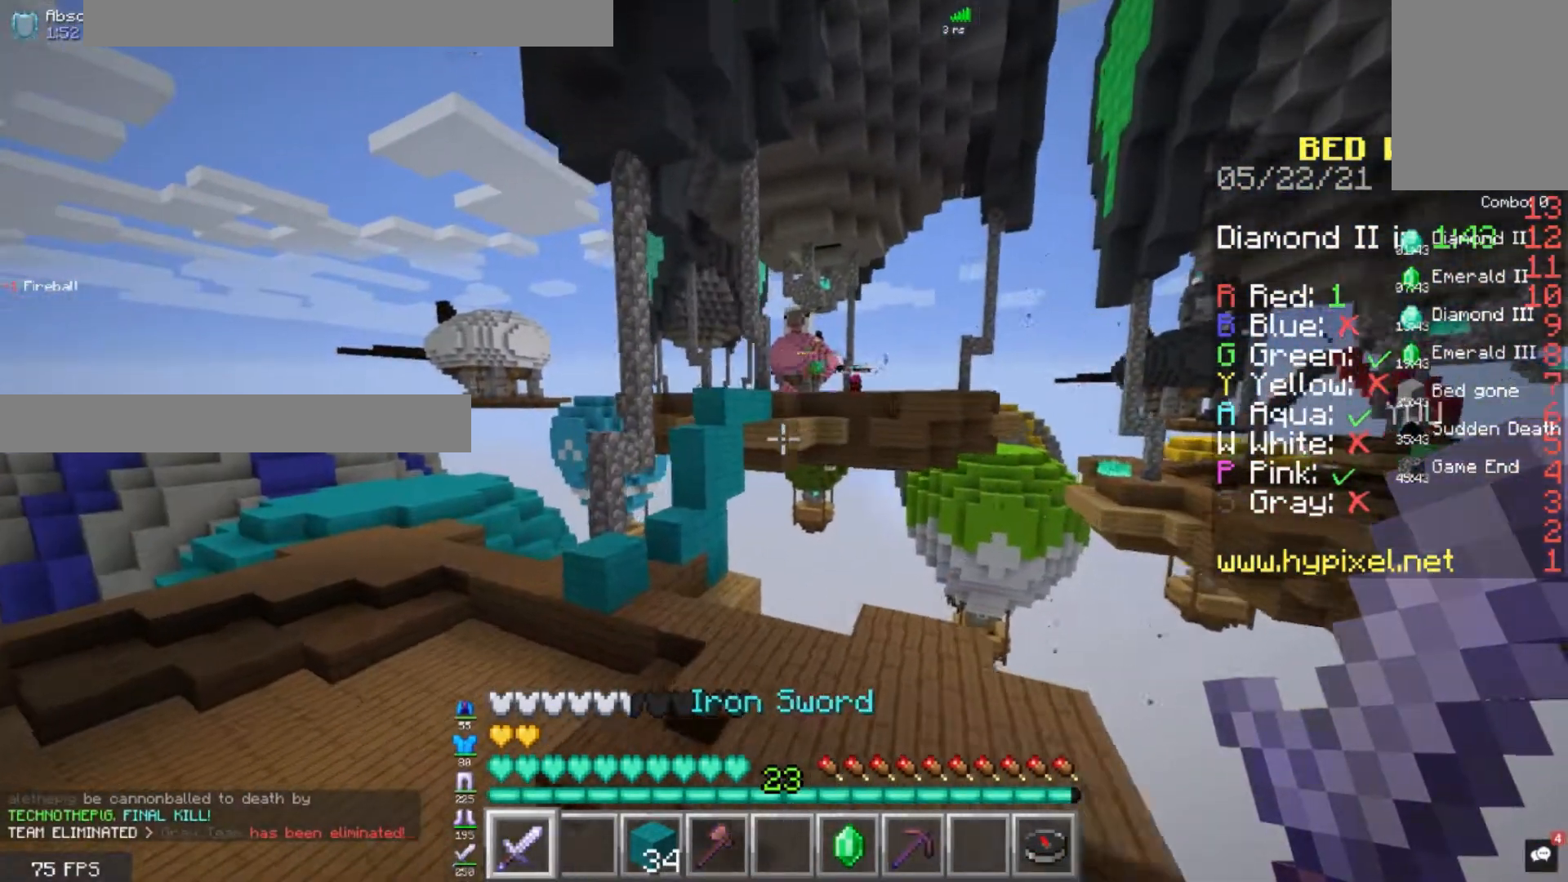
{"keys": ["w"], "mouse": [], "events": [[320, "a", "up"]]}
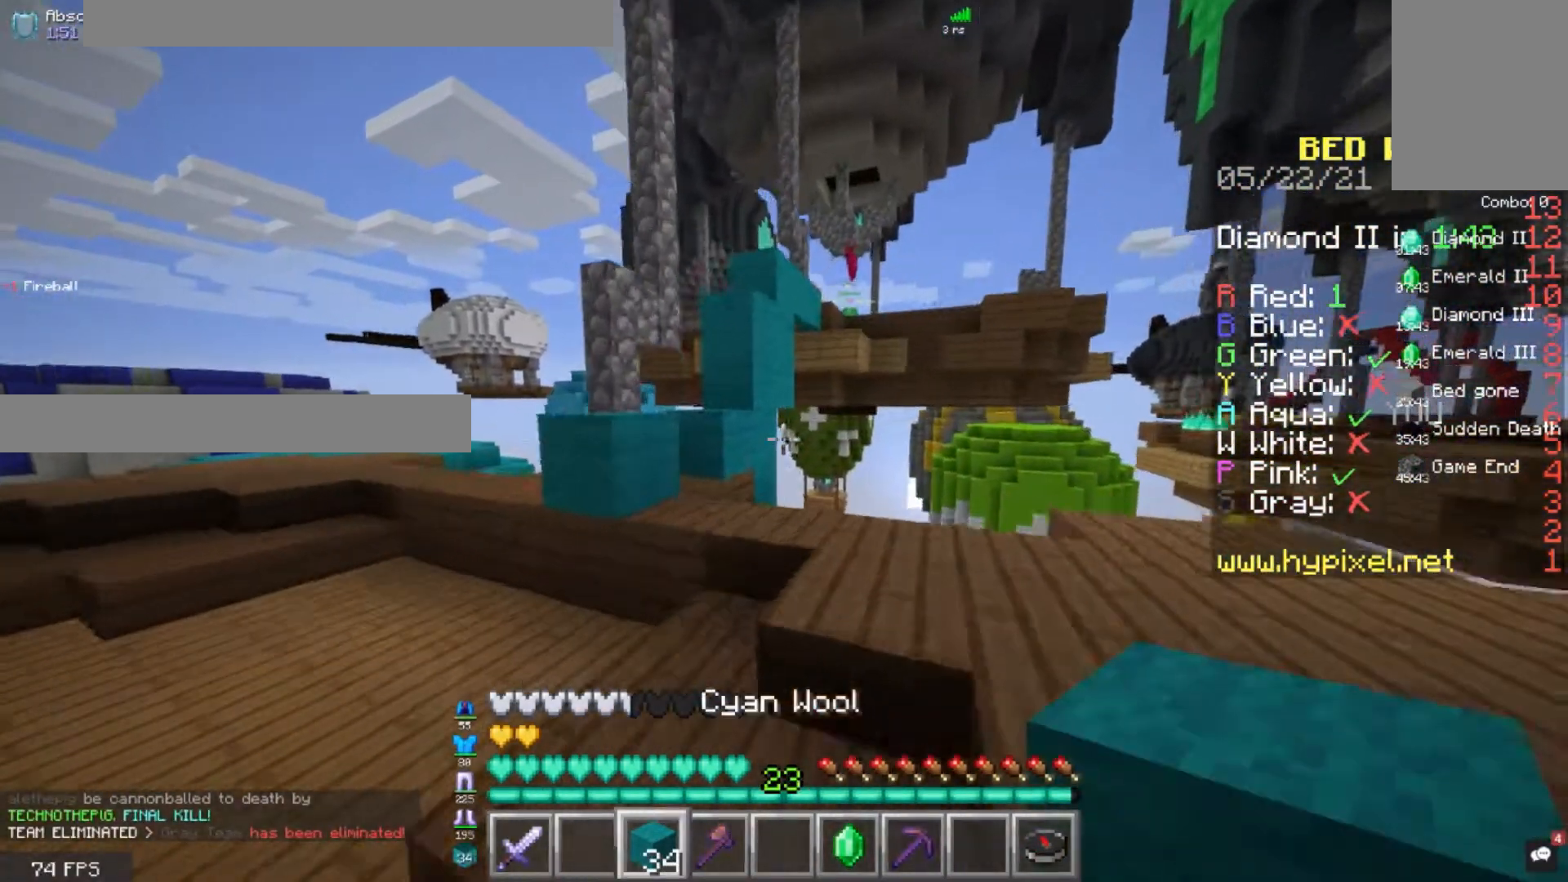
{"keys": ["w"], "mouse": ["right"], "events": [[480, "mouse_right", "down"]]}
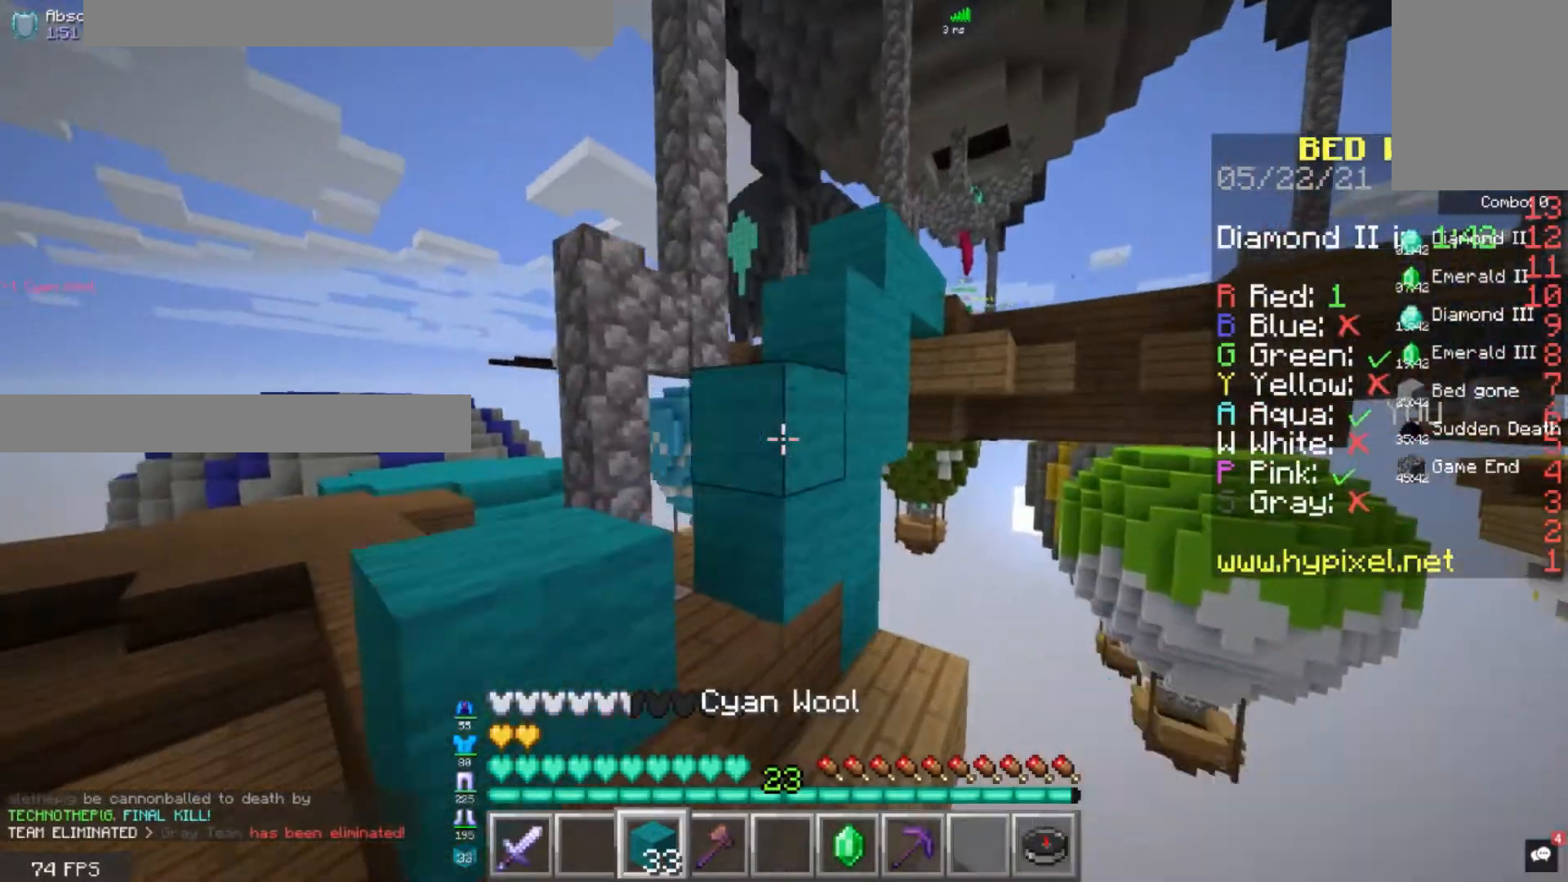
{"keys": ["a", "space", "w"], "mouse": [], "events": [[80, "w", "up"], [120, "mouse_right", "up"], [240, "mouse_right", "down"], [320, "w", "down"], [400, "mouse_right", "up"], [440, "a", "down"], [480, "space", "down"]]}